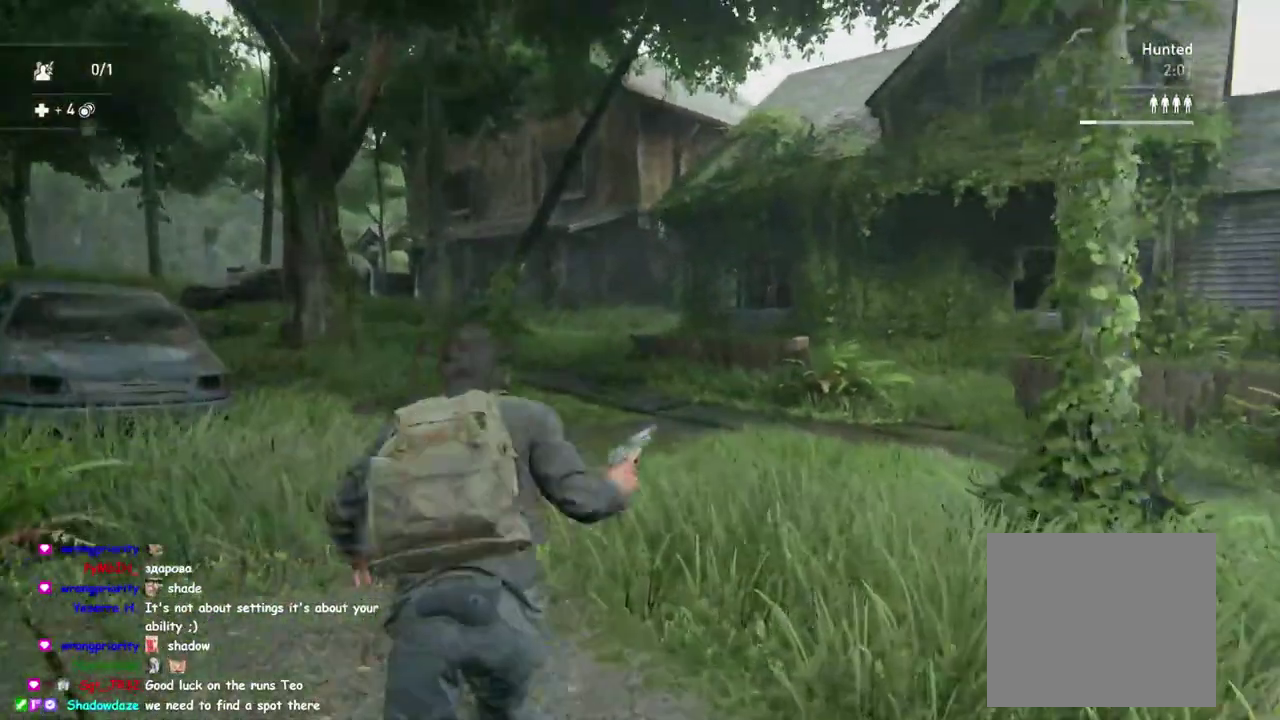
Gameplay with a controller (PlayStation layout); each line is a JSON object with the inputs held at the frame after it. "button_events" lists button changes between this image and that frame as [ms after this image, input, new state], when the widget could be followed in between (sticks are given only as held states). This overlay highlights the sticks when they move; stick clicks (L3 R3) are not distinguishable.
{"buttons": ["L1"], "left_stick": "up", "right_stick": "center", "button_events": []}
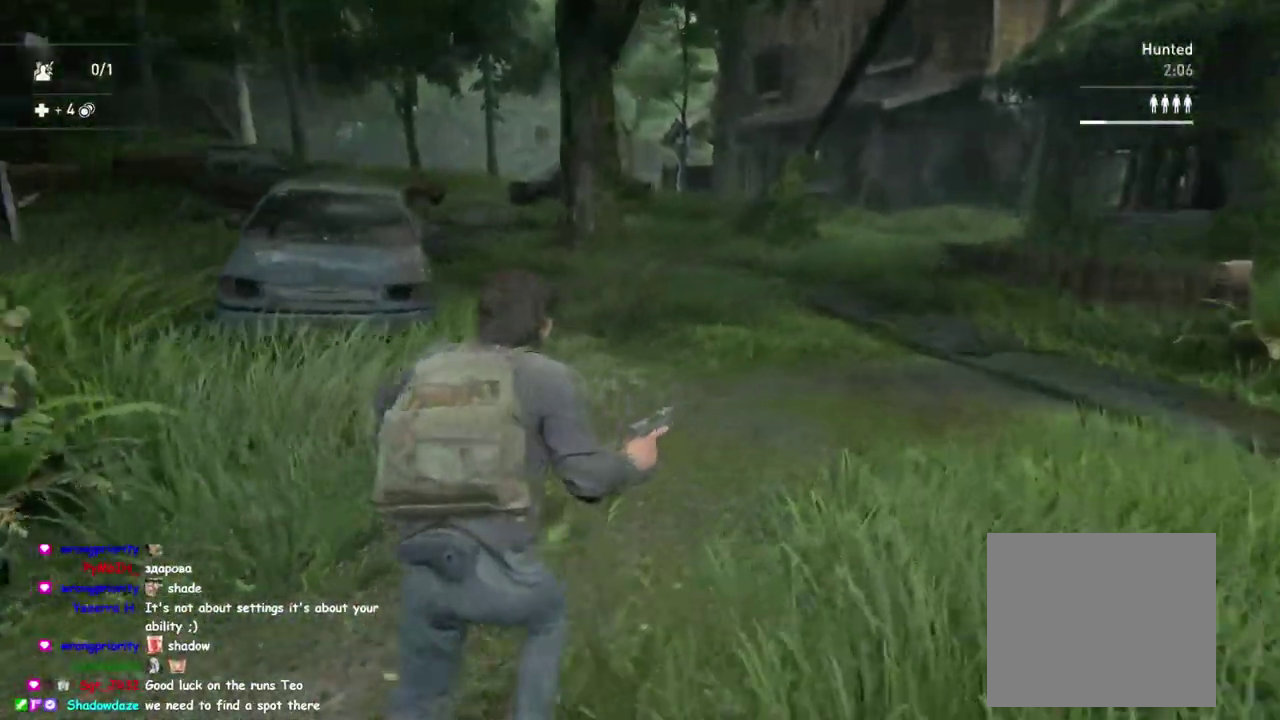
{"buttons": ["L1"], "left_stick": "up", "right_stick": "center", "button_events": []}
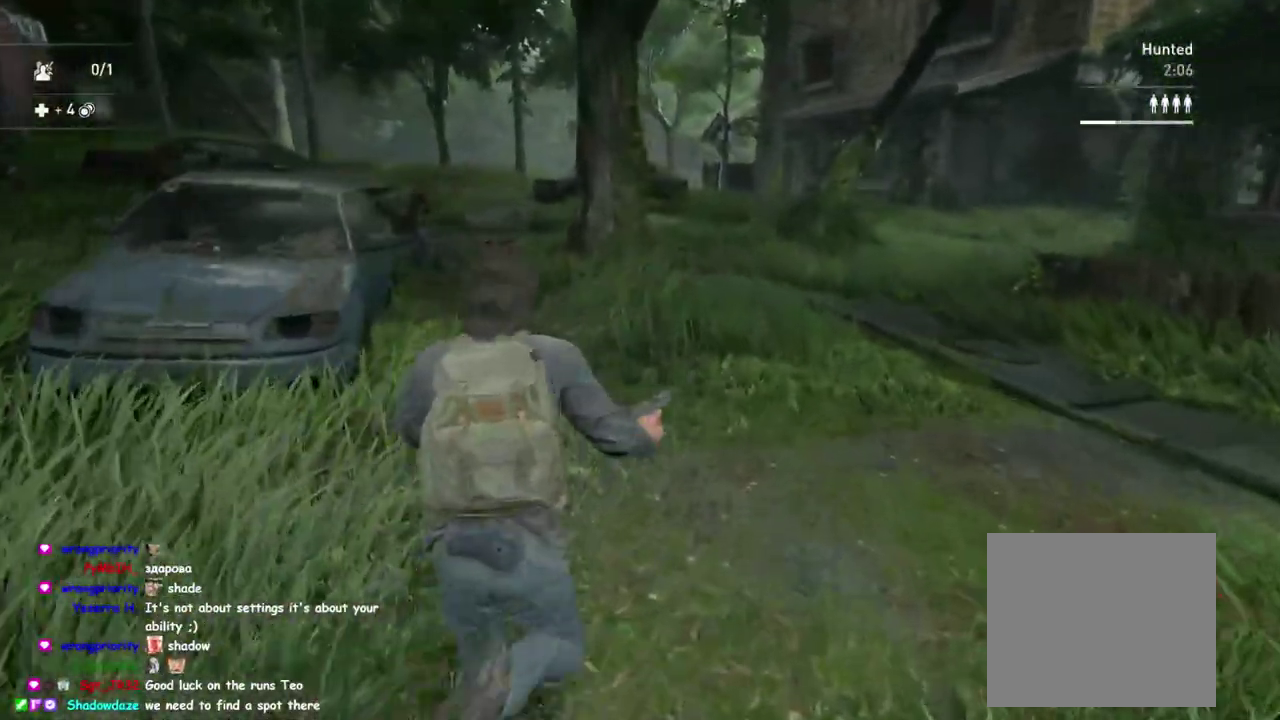
{"buttons": ["L1"], "left_stick": "up-left", "right_stick": "up-right", "button_events": []}
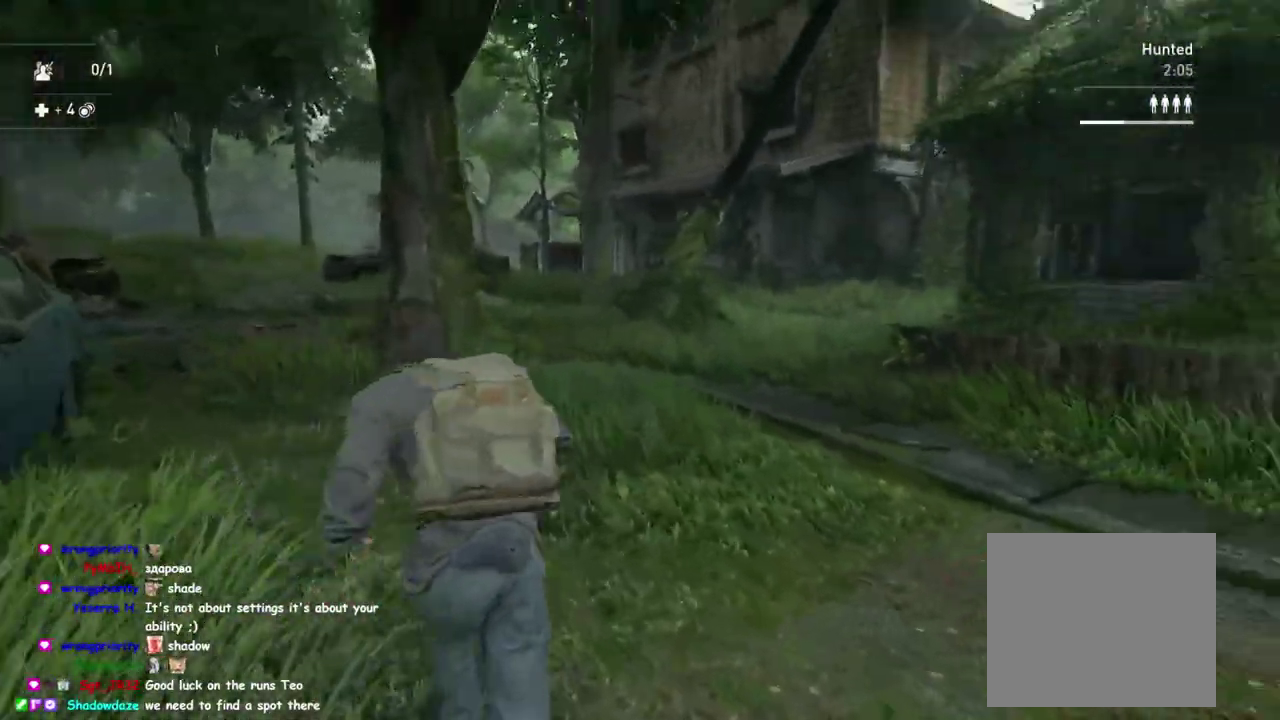
{"buttons": ["L1"], "left_stick": "up", "right_stick": "down-left", "button_events": []}
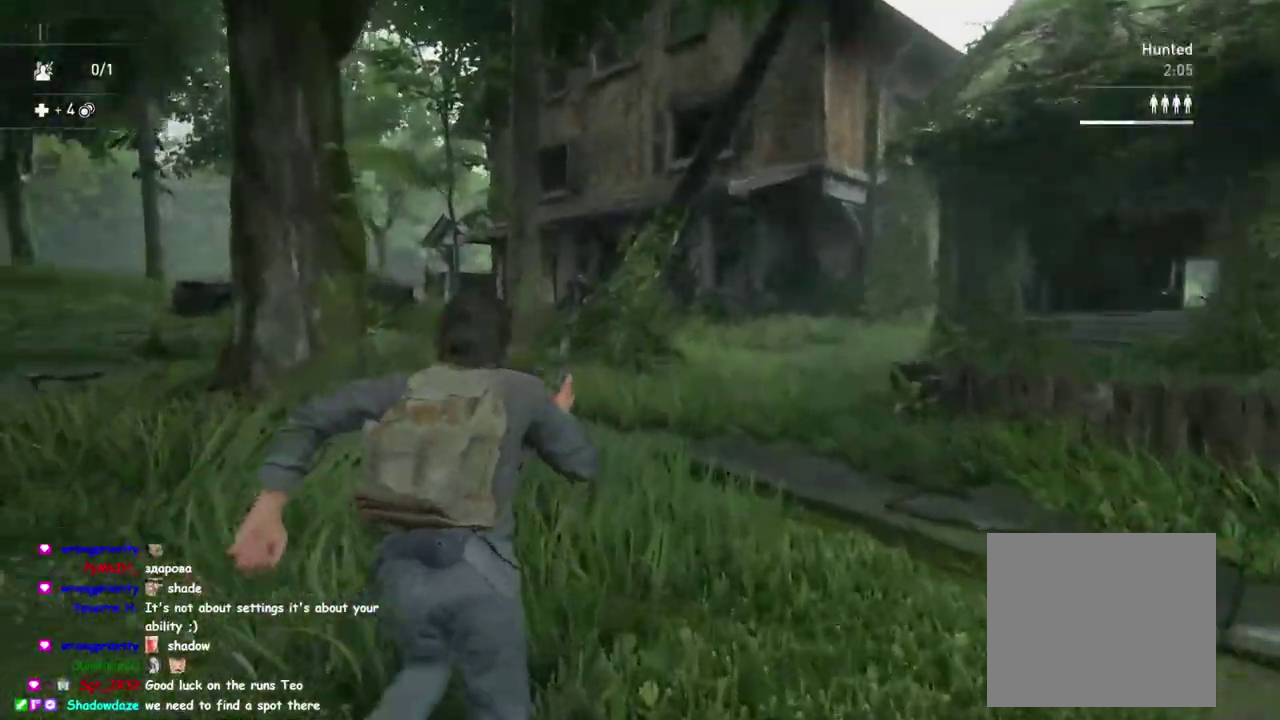
{"buttons": ["L1"], "left_stick": "up-left", "right_stick": "center", "button_events": []}
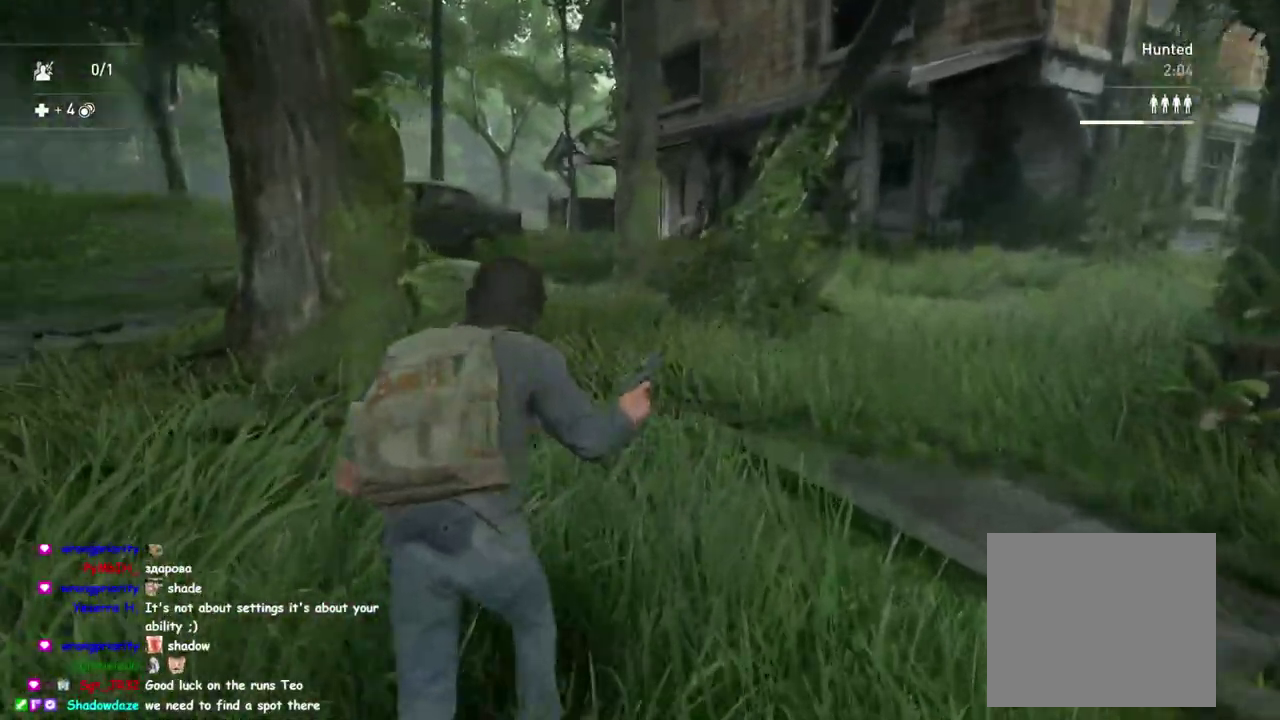
{"buttons": ["L1"], "left_stick": "up", "right_stick": "center", "button_events": []}
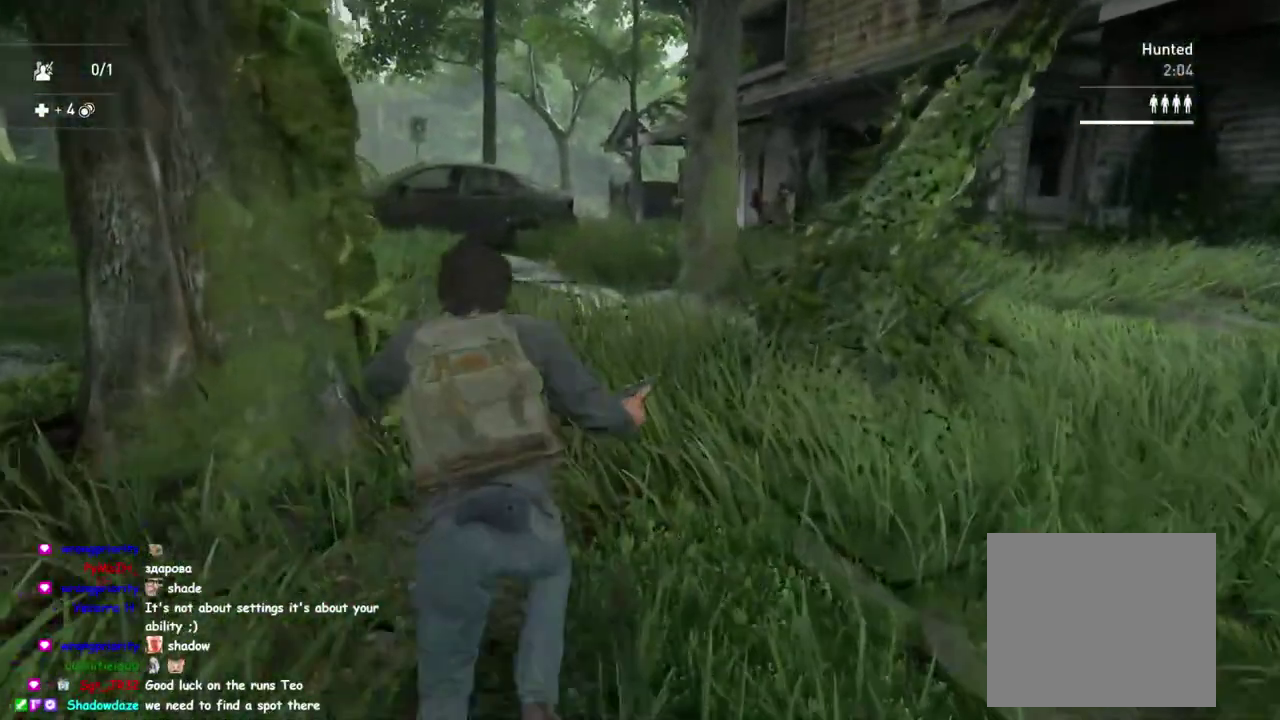
{"buttons": ["L1"], "left_stick": "up-left", "right_stick": "center", "button_events": []}
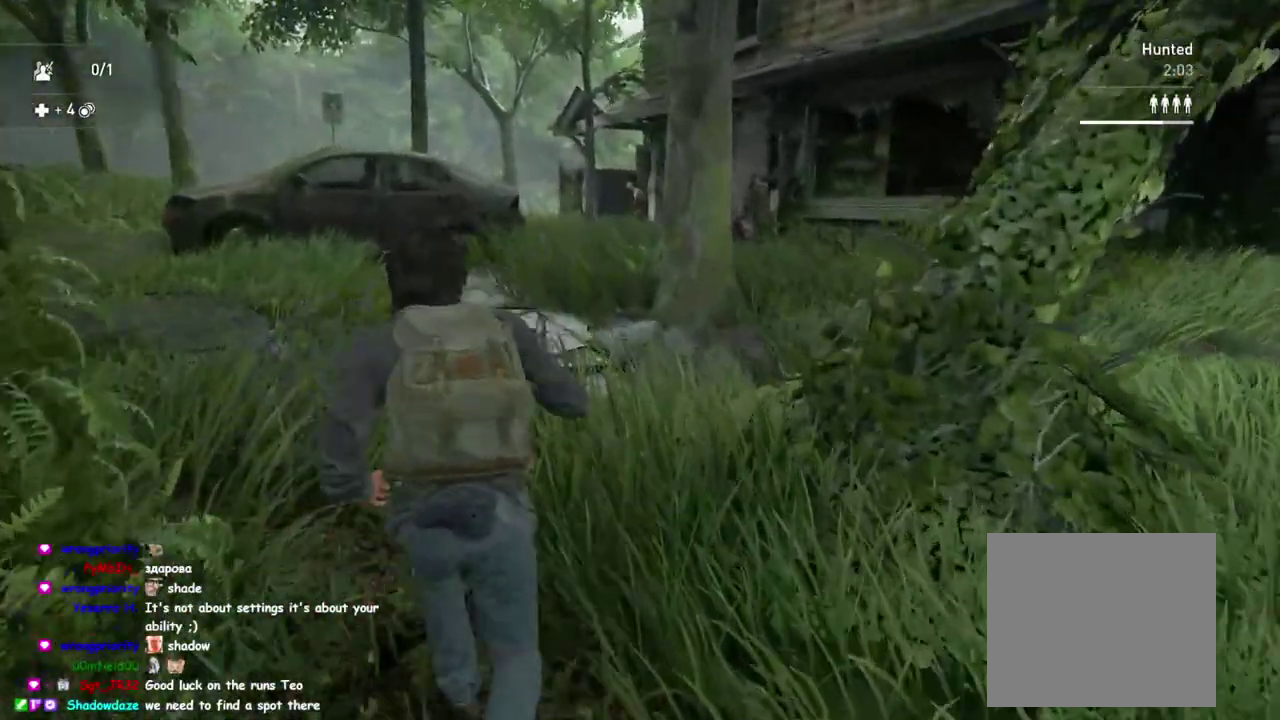
{"buttons": ["L1"], "left_stick": "left", "right_stick": "center", "button_events": []}
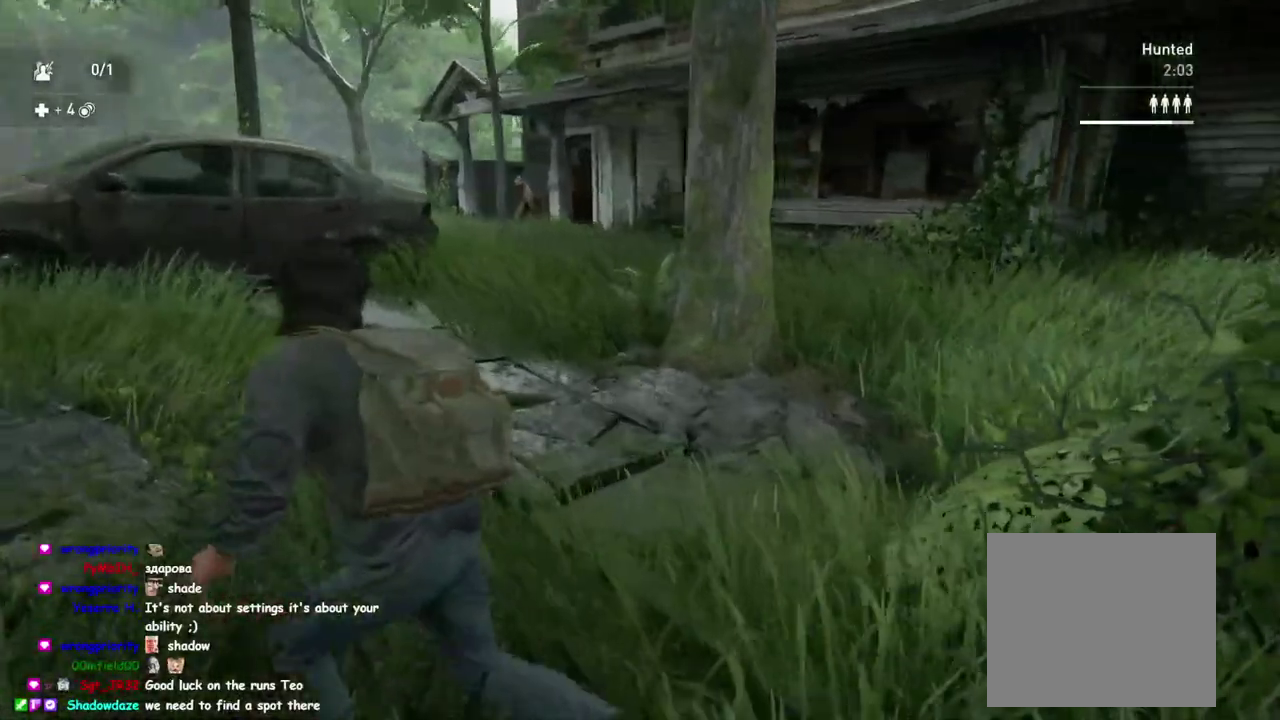
{"buttons": ["L2"], "left_stick": "center", "right_stick": "center", "button_events": [[367, "L2", "down"], [400, "L1", "up"]]}
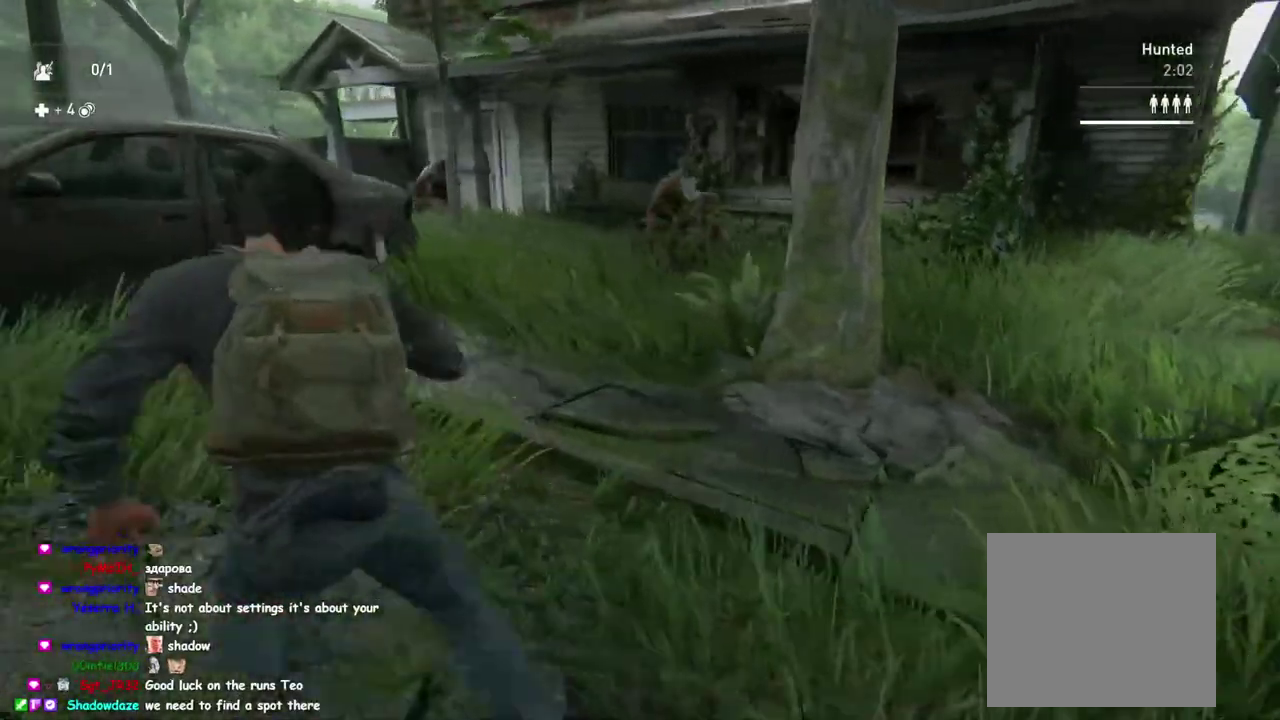
{"buttons": ["L2"], "left_stick": "center", "right_stick": "down-right", "button_events": []}
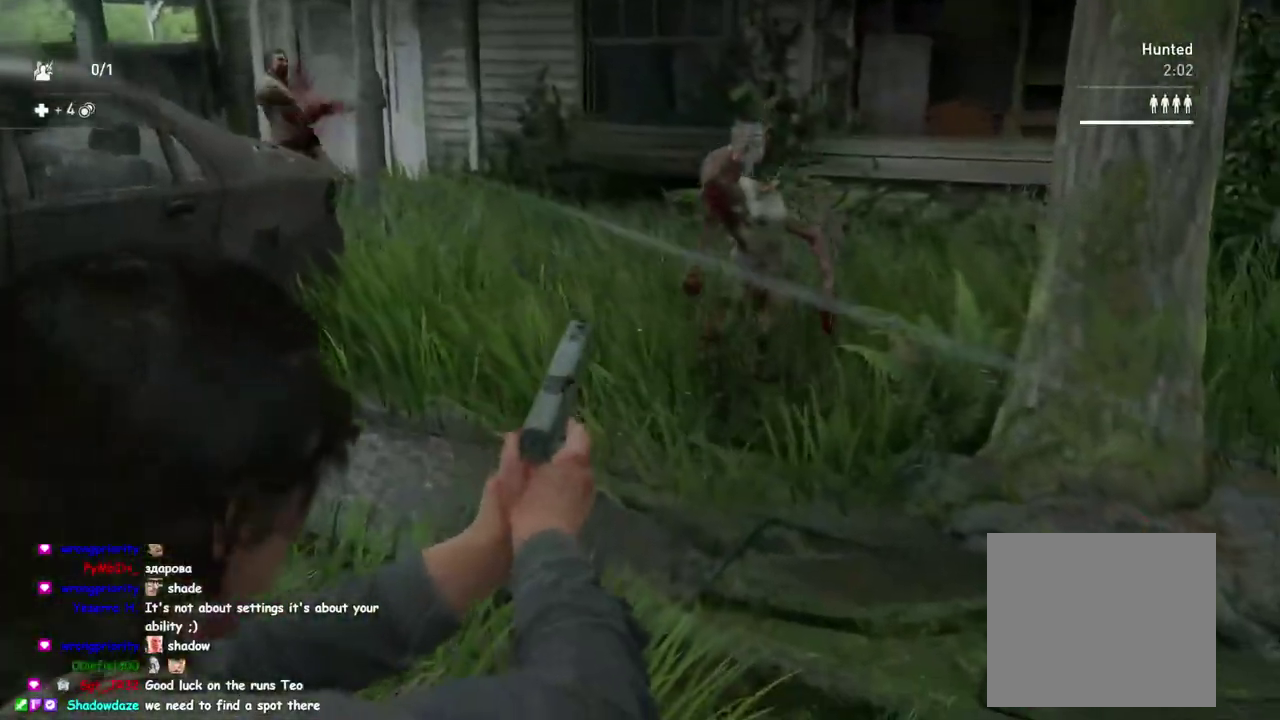
{"buttons": ["L2", "R2"], "left_stick": "center", "right_stick": "center", "button_events": [[400, "R2", "down"]]}
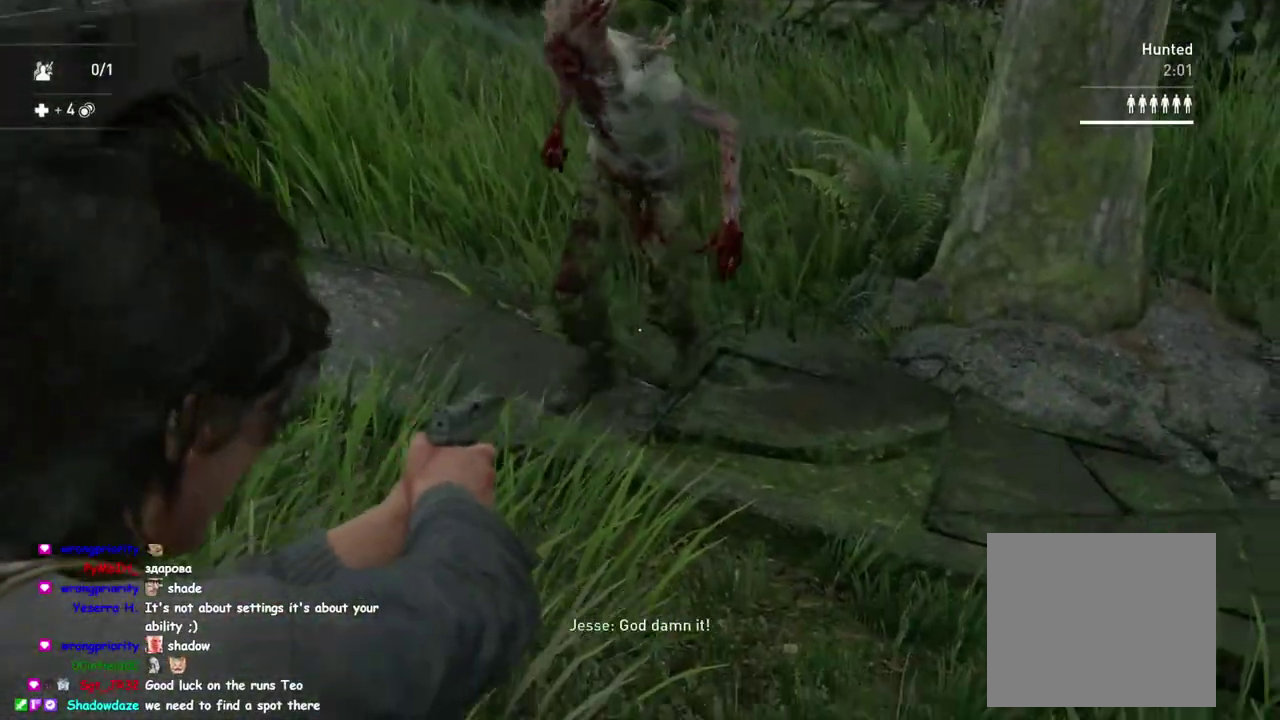
{"buttons": [], "left_stick": "down", "right_stick": "down-left", "button_events": [[33, "R2", "up"], [367, "L2", "up"]]}
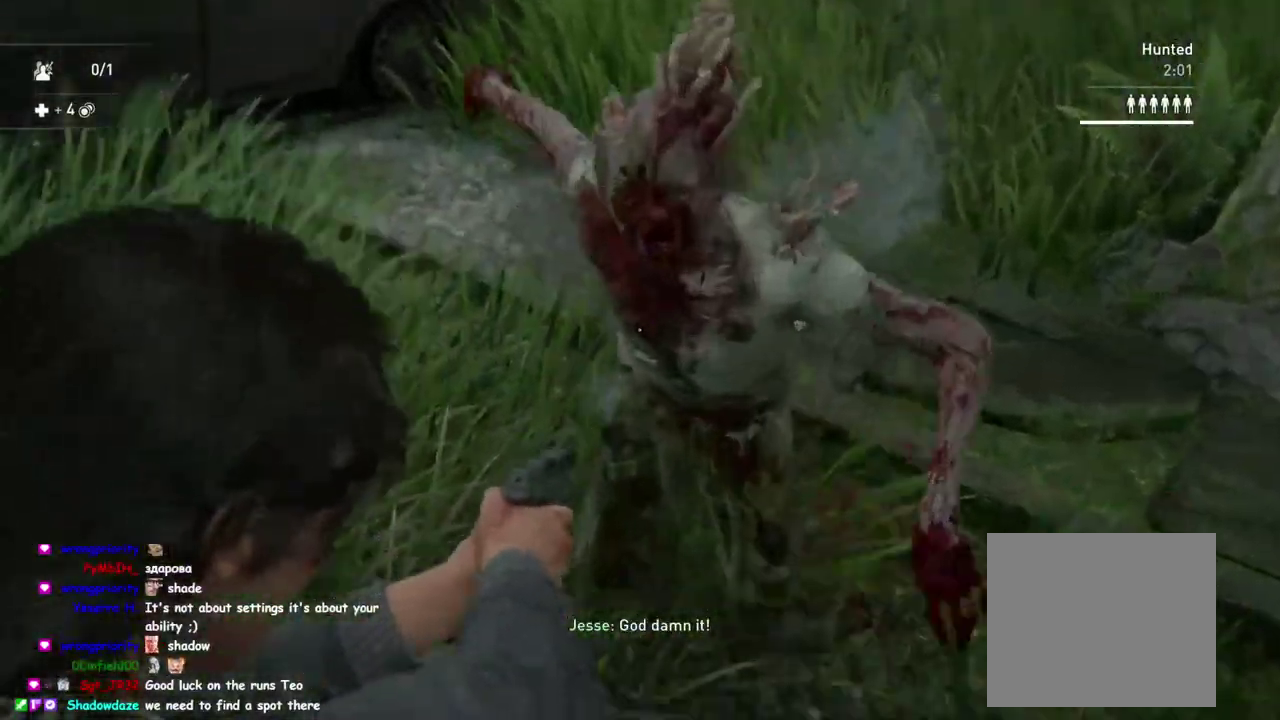
{"buttons": ["SQUARE"], "left_stick": "down-left", "right_stick": "center", "button_events": [[17, "L1", "down"], [133, "L1", "up"], [383, "SQUARE", "down"]]}
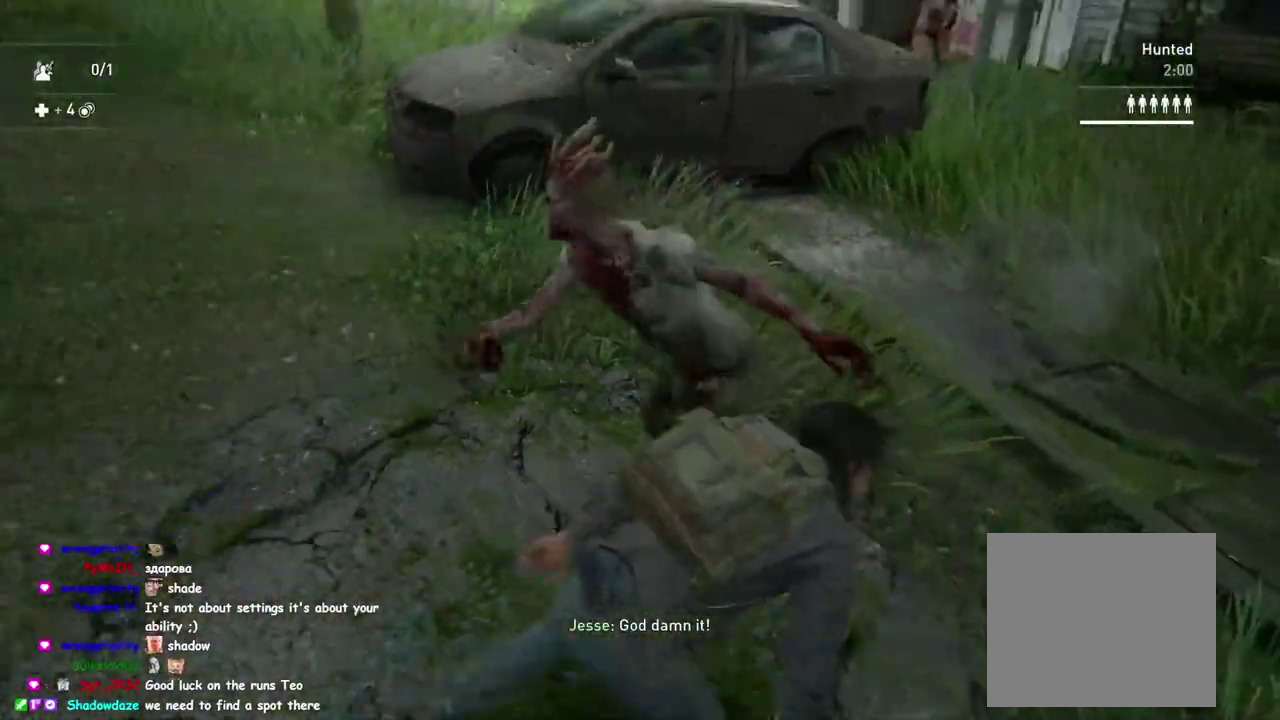
{"buttons": [], "left_stick": "left", "right_stick": "down-left", "button_events": [[50, "SQUARE", "up"]]}
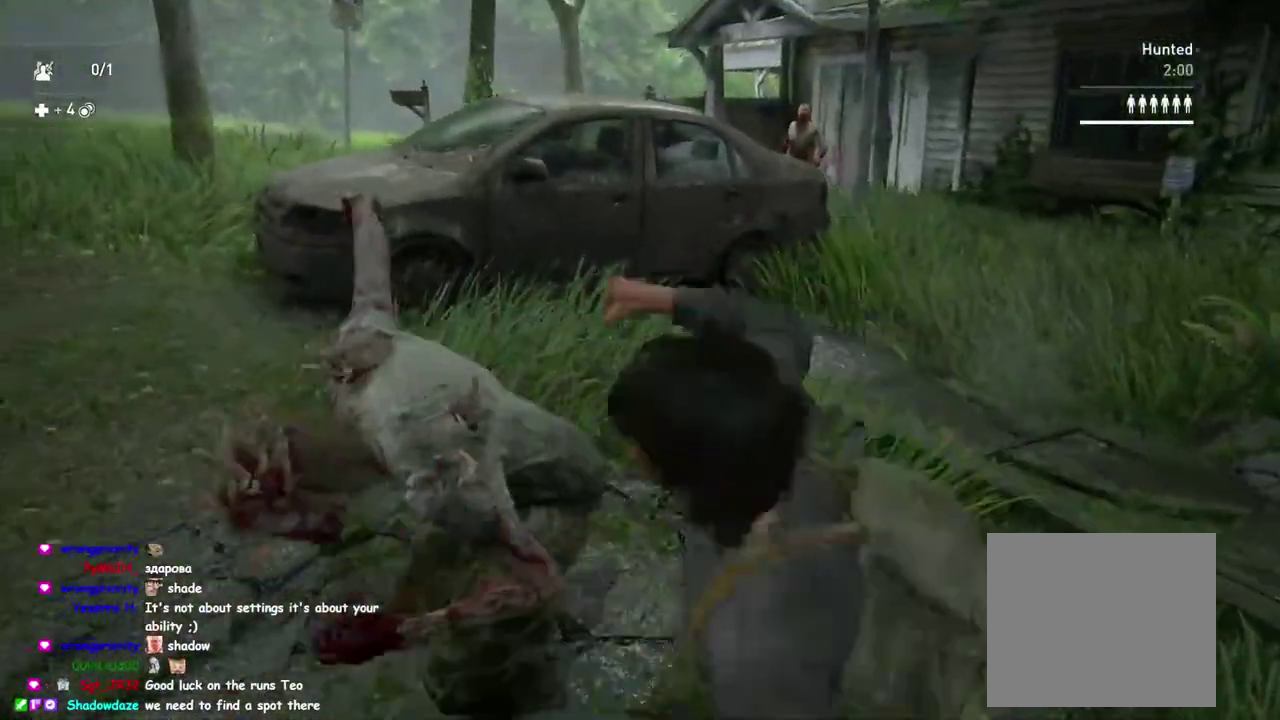
{"buttons": ["L2"], "left_stick": "down-left", "right_stick": "down-left", "button_events": [[183, "L2", "down"]]}
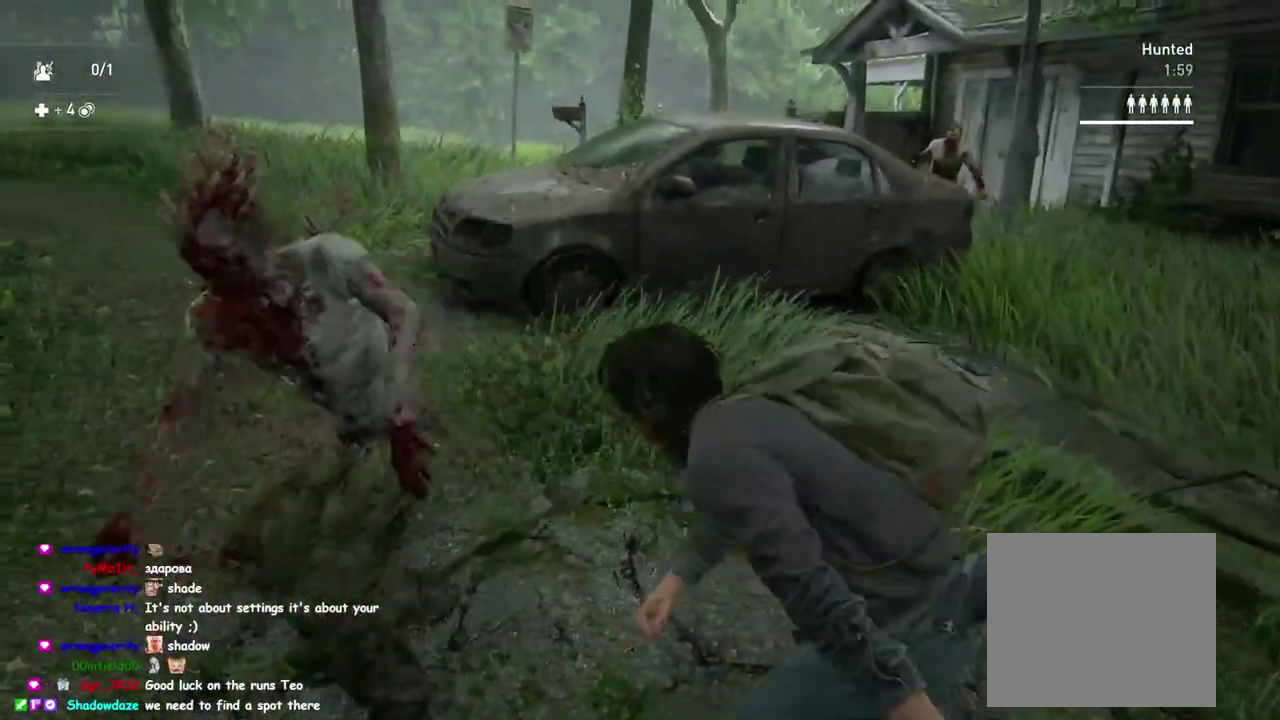
{"buttons": ["L2"], "left_stick": "left", "right_stick": "center", "button_events": []}
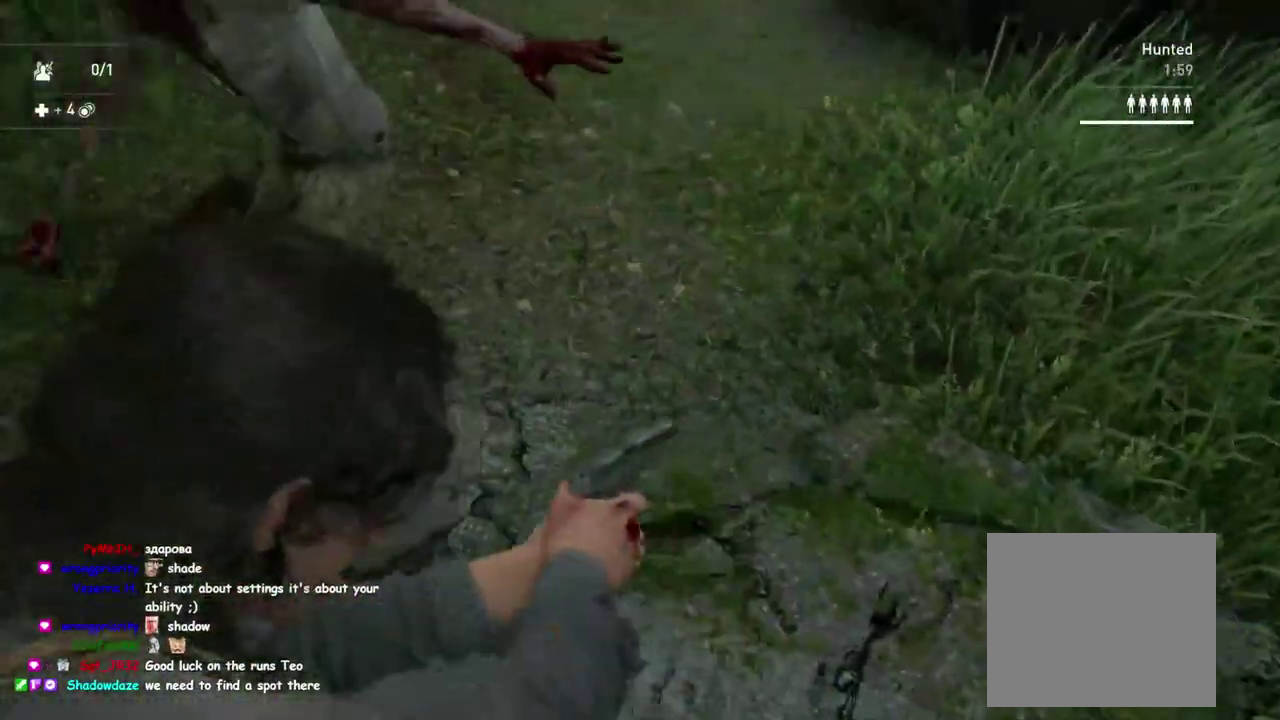
{"buttons": [], "left_stick": "left", "right_stick": "right", "button_events": [[267, "R2", "down"], [367, "L2", "up"], [400, "R2", "up"]]}
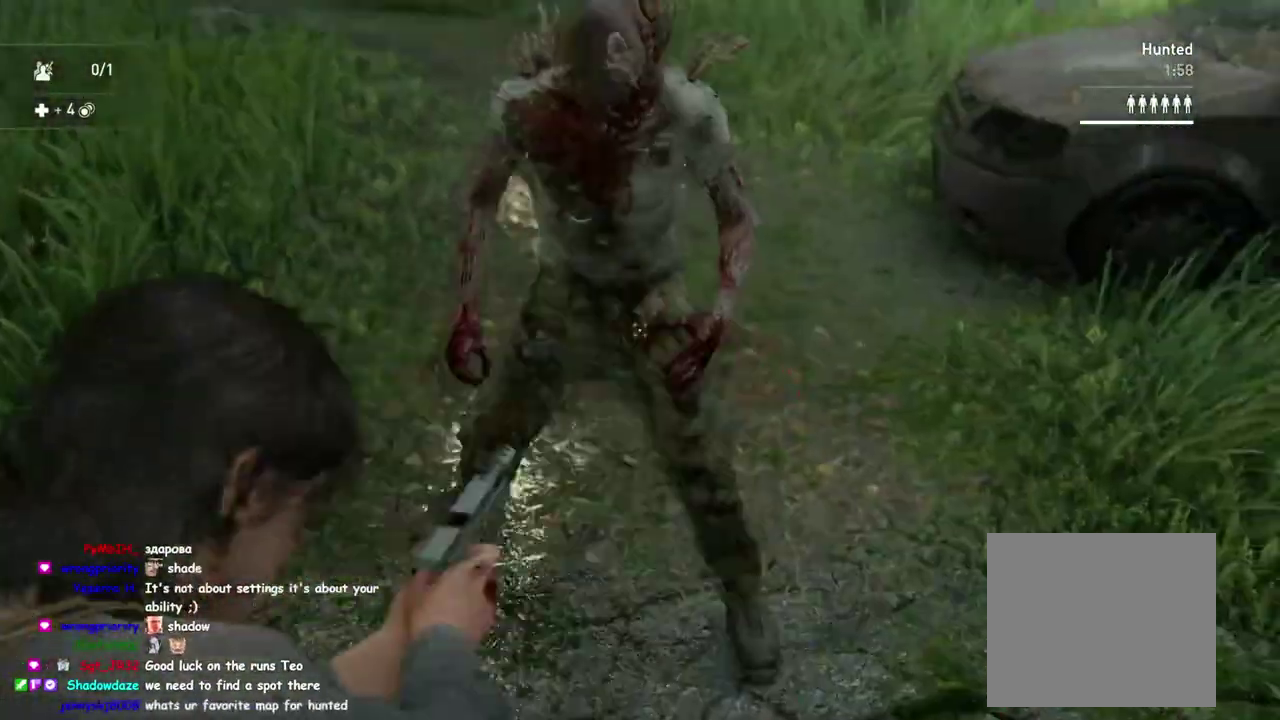
{"buttons": ["L2"], "left_stick": "left", "right_stick": "center", "button_events": [[467, "L2", "down"]]}